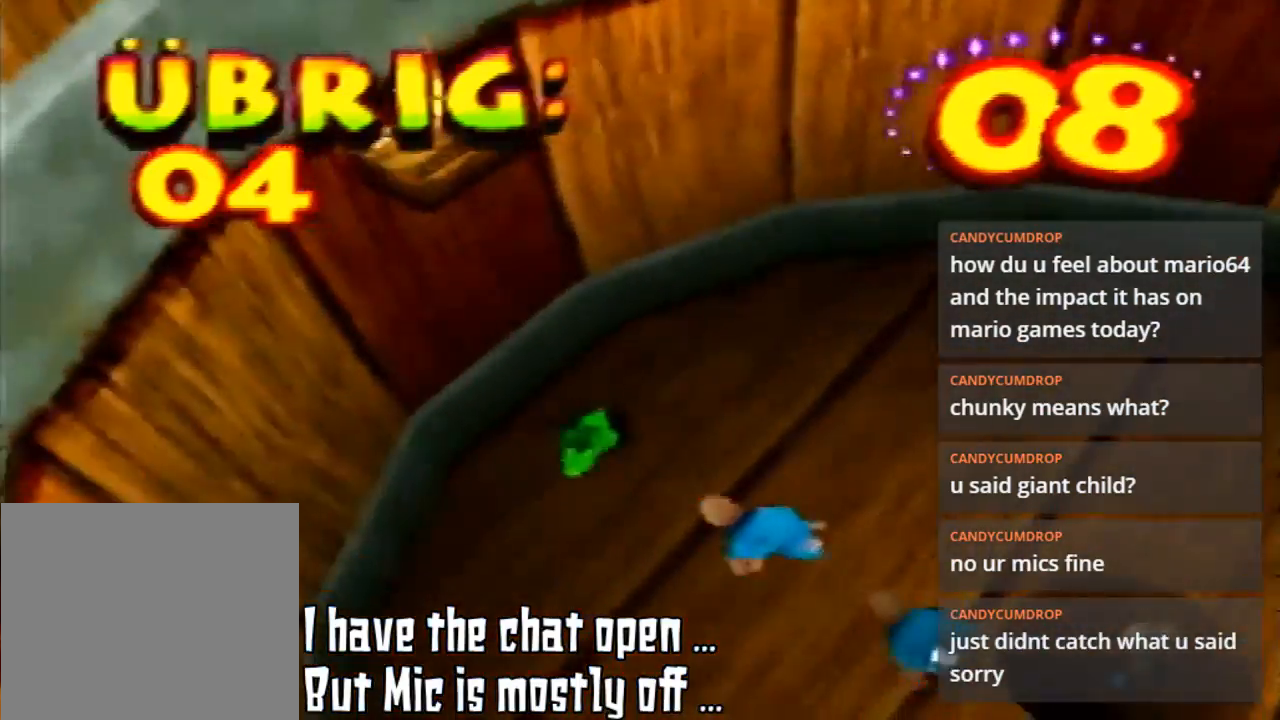
Gameplay with a controller (Nintendo layout); each line is a JSON object with the inputs held at the frame after it. "events" lists button and stick changes between this image and that frame as [ms after this image, input, new state], when the widget could be followed in between. Not read: L3 R3.
{"buttons": [], "left_stick": "right", "events": [[33, "B", "down"], [200, "B", "up"], [200, "left_stick", "down"], [333, "B", "down"], [467, "B", "up"], [500, "left_stick", "right"]]}
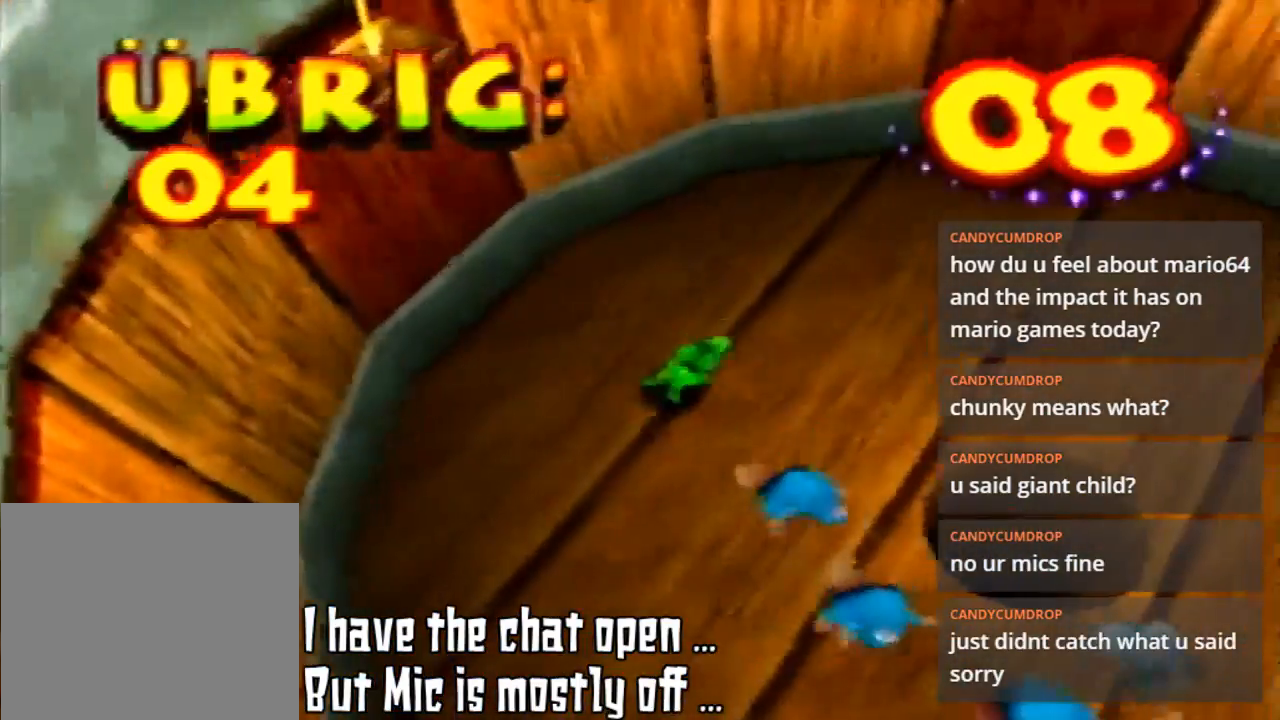
{"buttons": [], "left_stick": "down", "events": [[33, "B", "down"], [67, "left_stick", "up-right"], [100, "B", "up"], [267, "B", "down"], [267, "left_stick", "down"], [400, "B", "up"]]}
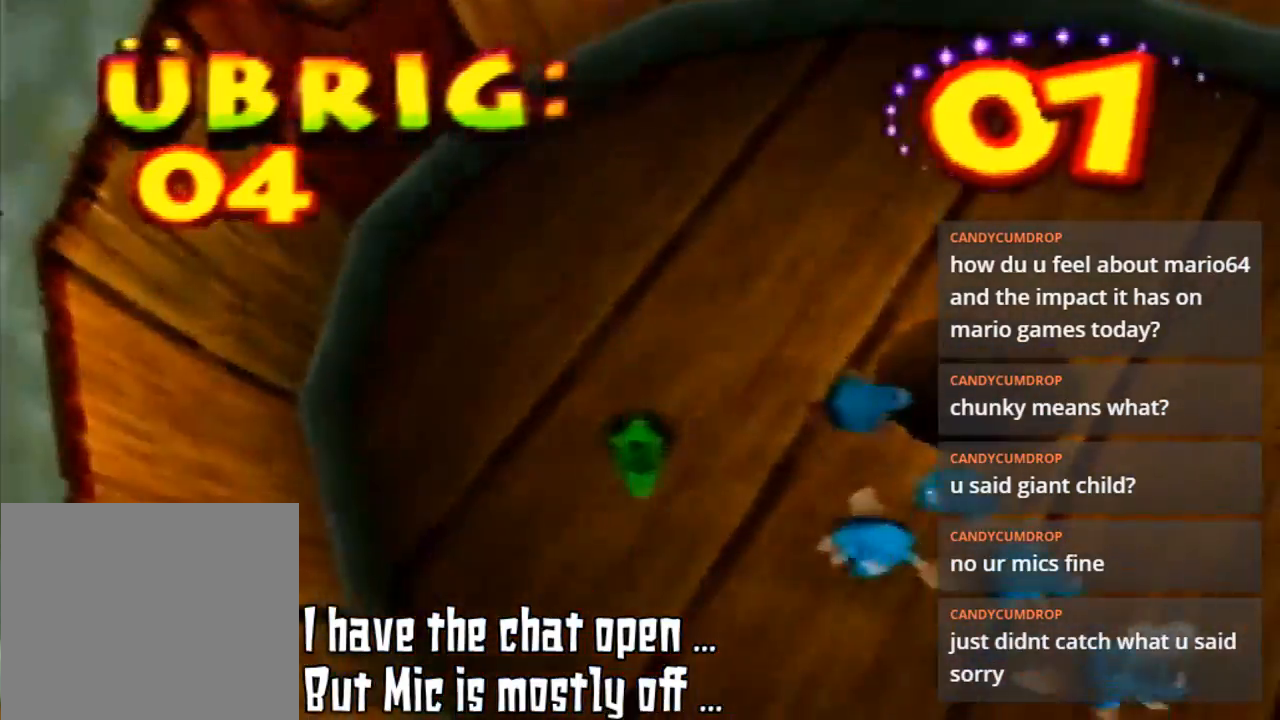
{"buttons": [], "left_stick": "down-right", "events": [[133, "B", "down"], [300, "B", "up"], [333, "left_stick", "down-right"], [367, "B", "down"], [500, "B", "up"]]}
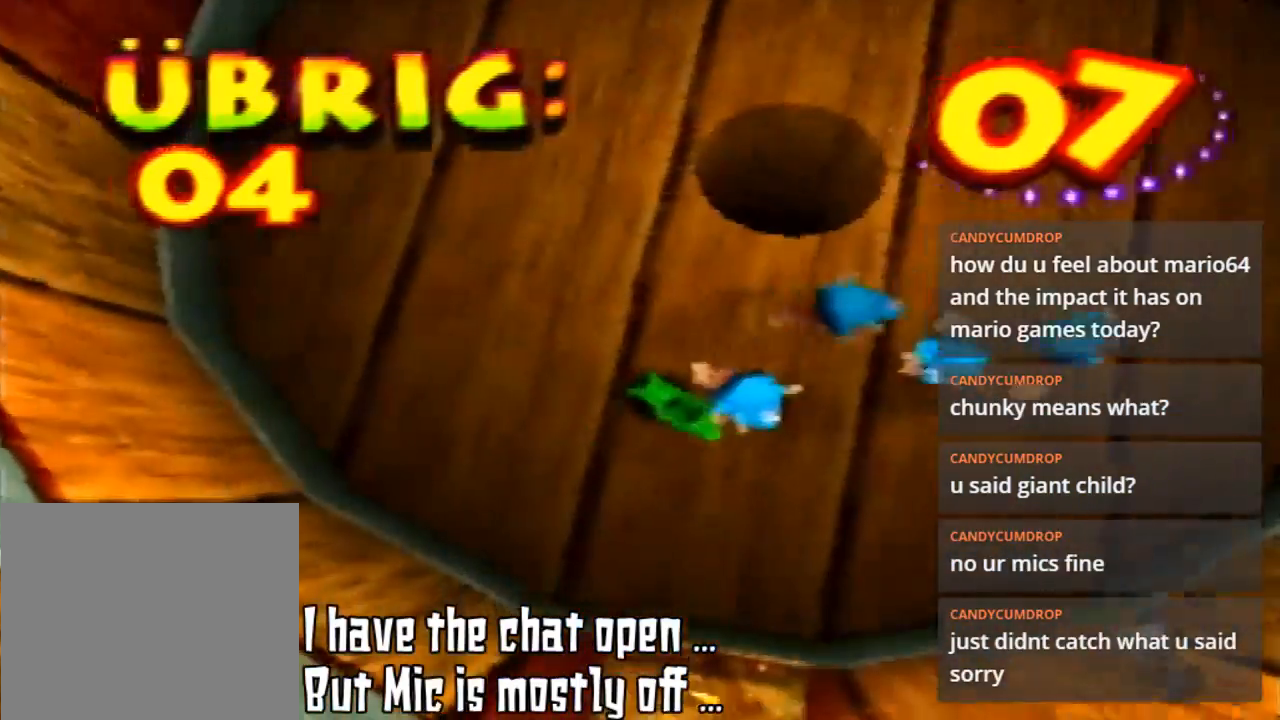
{"buttons": [], "left_stick": "down-right", "events": [[100, "B", "down"], [267, "B", "up"], [367, "B", "down"], [433, "B", "up"]]}
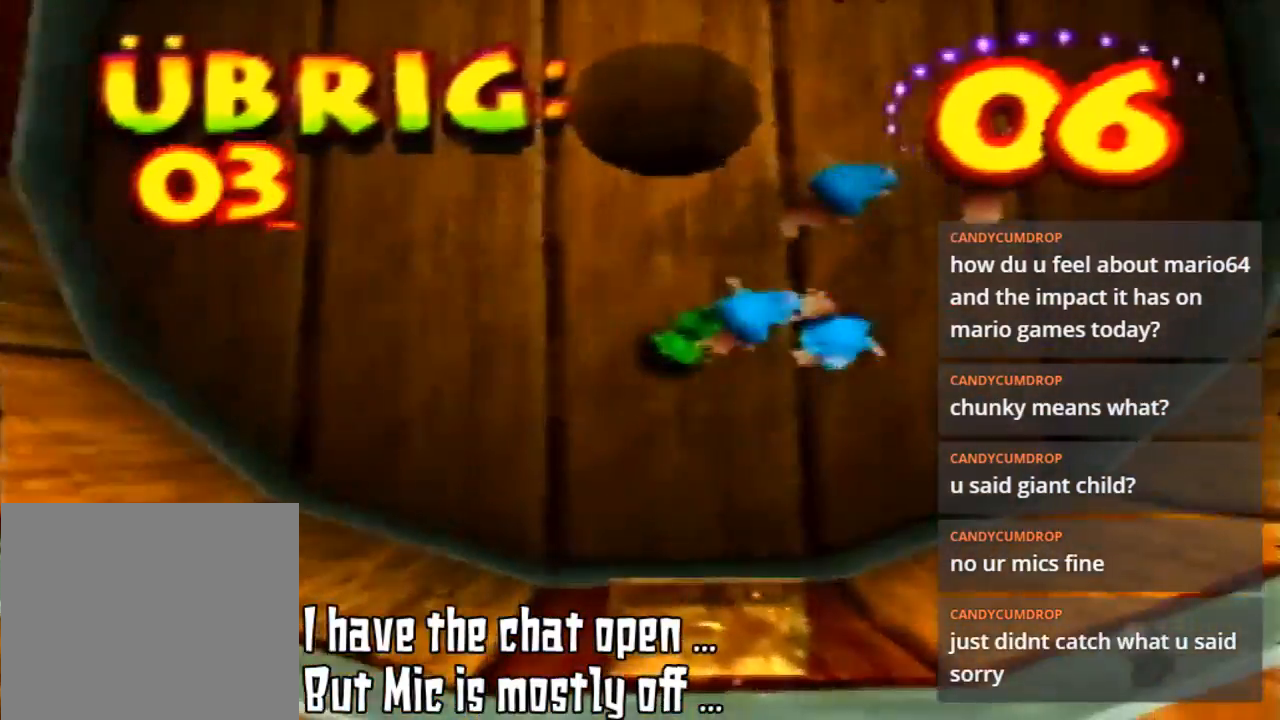
{"buttons": [], "left_stick": "right", "events": [[67, "B", "down"], [67, "left_stick", "right"], [167, "B", "up"], [167, "left_stick", "up-right"], [300, "B", "down"], [433, "B", "up"], [467, "left_stick", "right"]]}
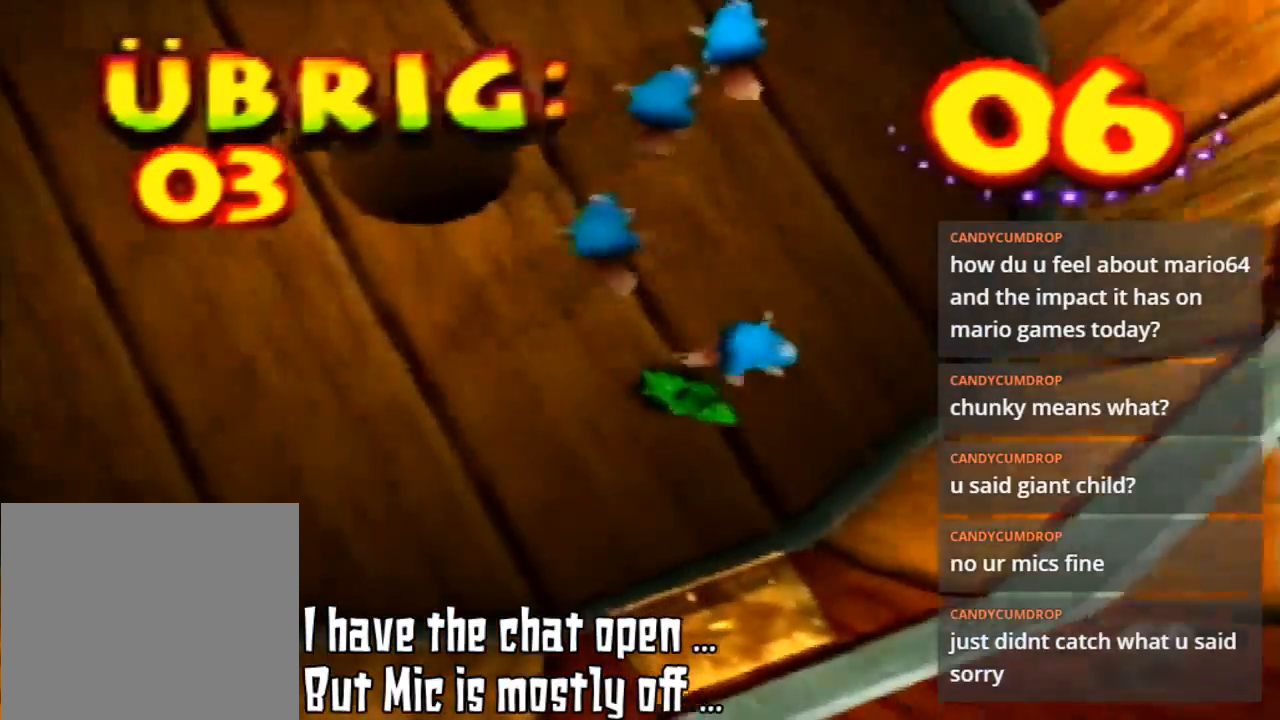
{"buttons": ["B"], "left_stick": "up-right", "events": [[67, "B", "down"], [67, "left_stick", "down-right"], [100, "B", "up"], [233, "B", "down"], [367, "B", "up"], [367, "left_stick", "up-right"], [500, "B", "down"]]}
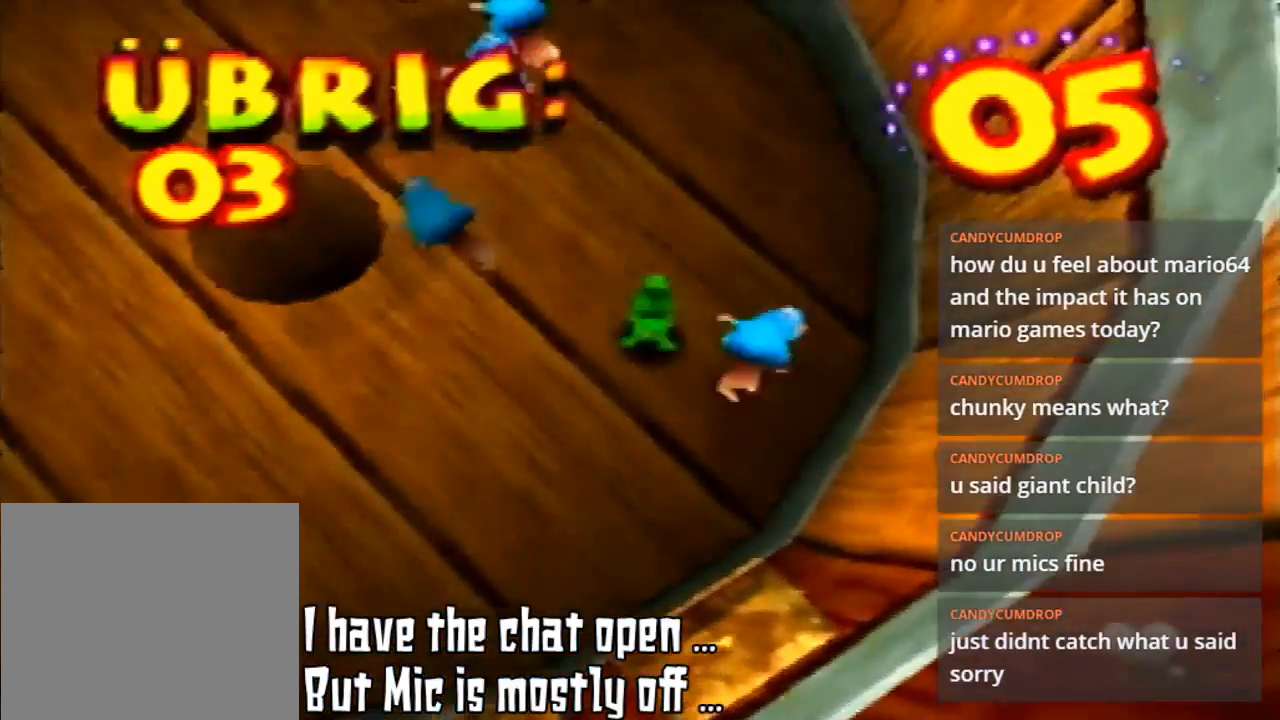
{"buttons": [], "left_stick": "up", "events": [[67, "B", "up"], [167, "left_stick", "up"]]}
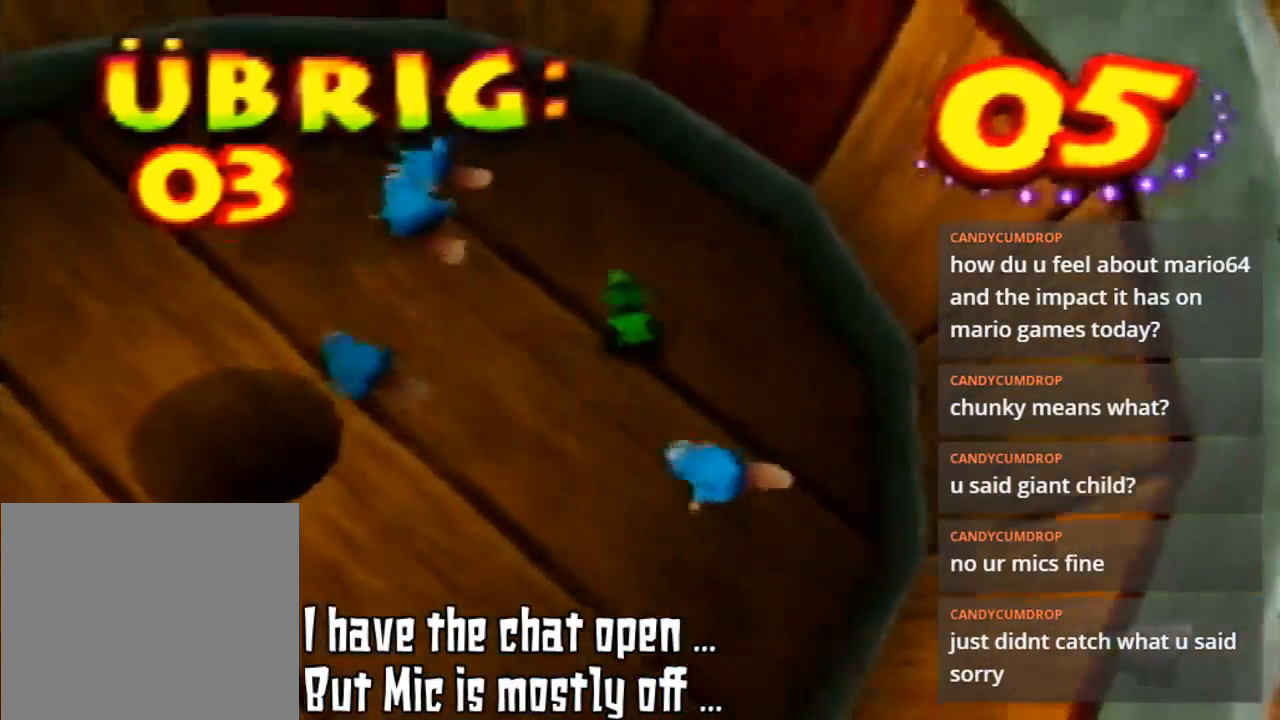
{"buttons": [], "left_stick": "up-left", "events": [[367, "B", "down"], [467, "left_stick", "up-left"], [500, "B", "up"]]}
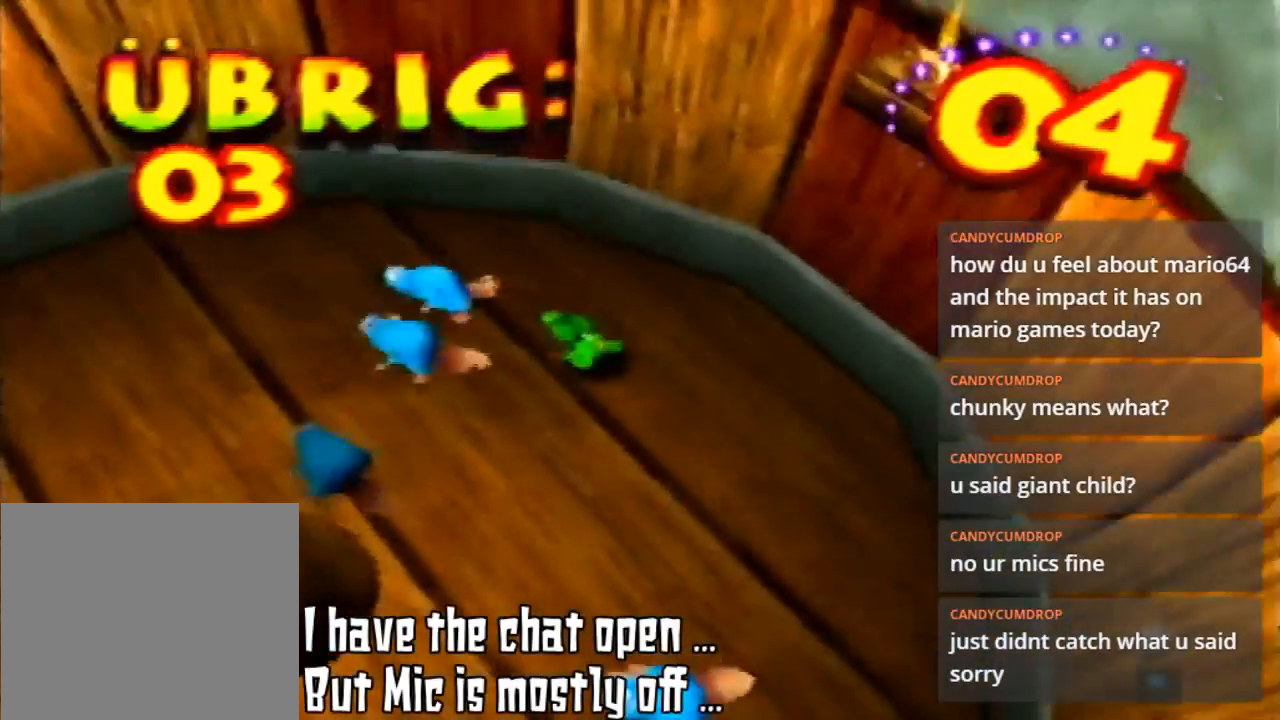
{"buttons": [], "left_stick": "up-left", "events": [[133, "B", "down"], [233, "B", "up"], [300, "B", "down"], [433, "B", "up"]]}
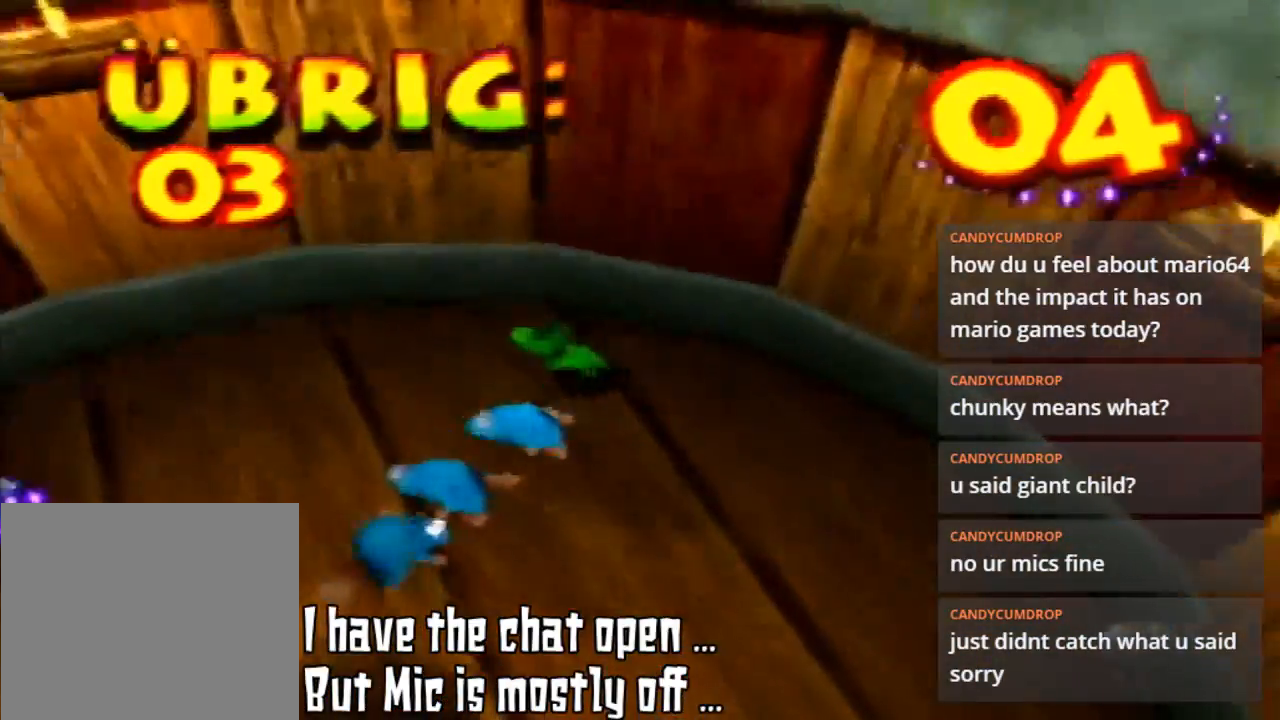
{"buttons": ["B"], "left_stick": "left", "events": [[67, "B", "down"], [133, "B", "up"], [267, "B", "down"], [333, "left_stick", "left"], [367, "B", "up"], [467, "B", "down"]]}
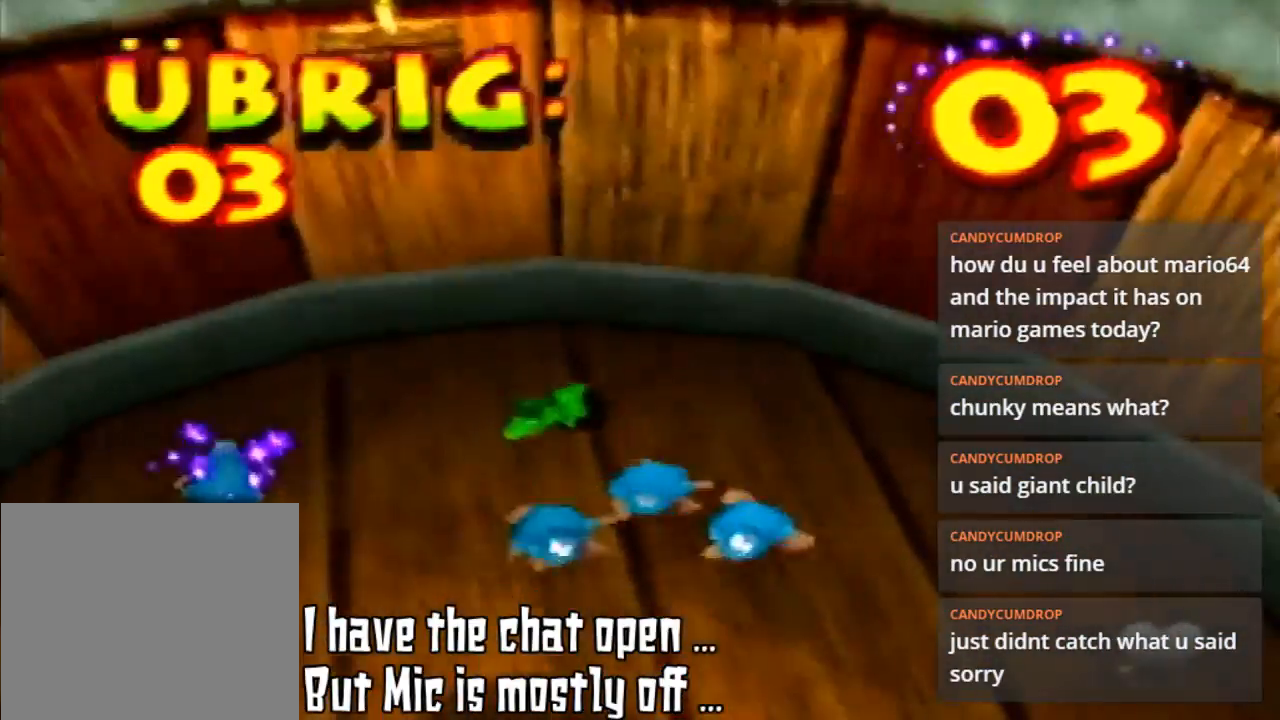
{"buttons": [], "left_stick": "down", "events": [[33, "B", "up"], [133, "B", "down"], [233, "left_stick", "down-left"], [300, "B", "up"], [367, "B", "down"], [400, "left_stick", "down"], [467, "B", "up"]]}
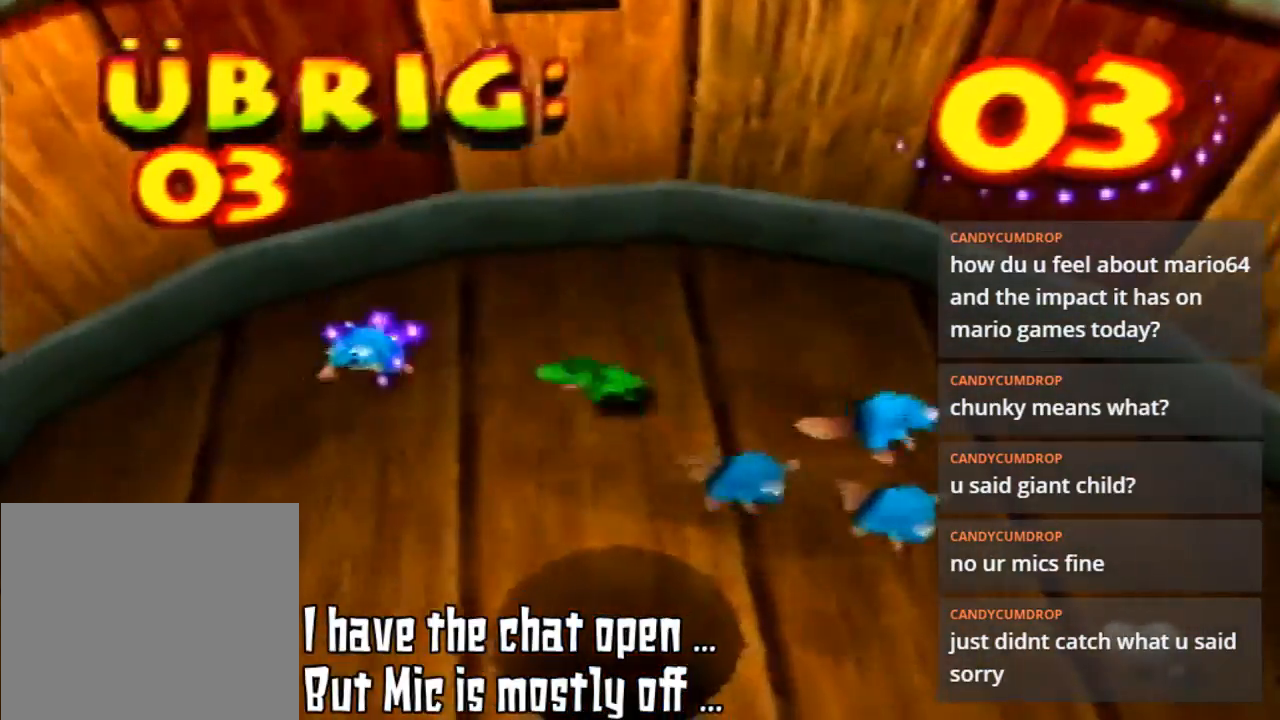
{"buttons": [], "left_stick": "up-right", "events": [[67, "B", "down"], [167, "B", "up"], [200, "left_stick", "up-left"], [300, "B", "down"], [333, "left_stick", "up-right"], [367, "B", "up"]]}
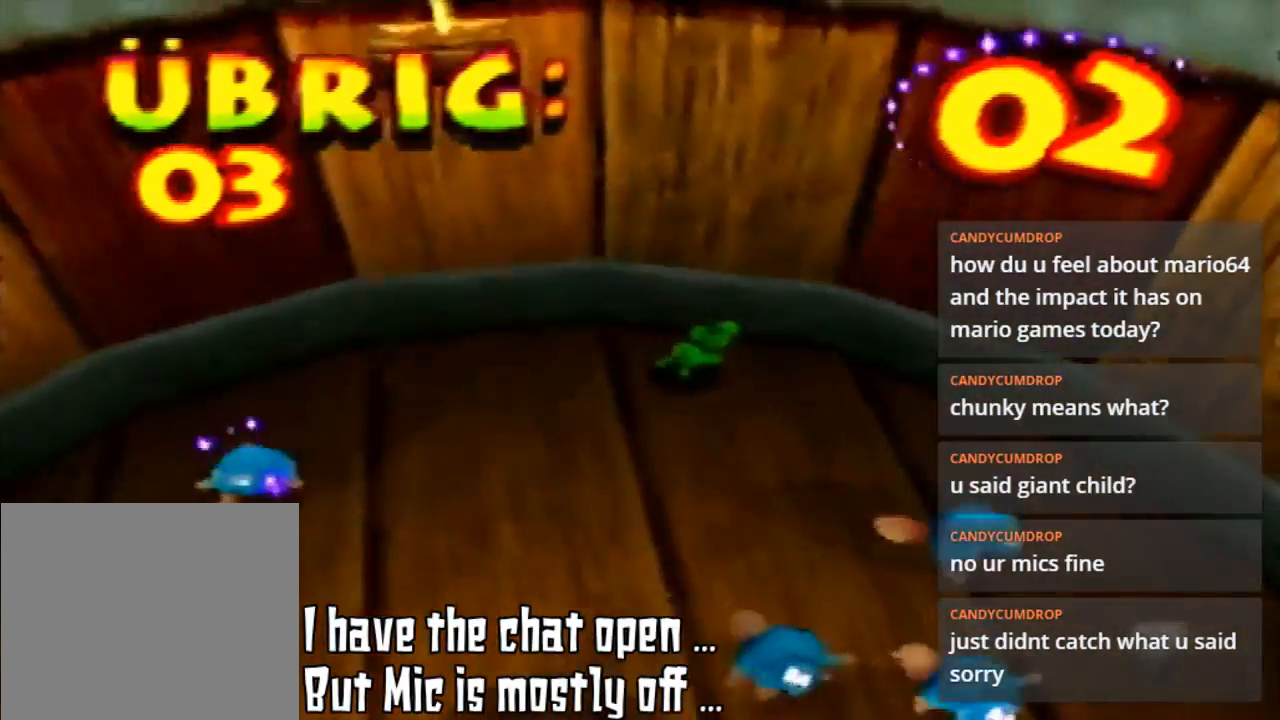
{"buttons": [], "left_stick": "right", "events": [[467, "left_stick", "right"]]}
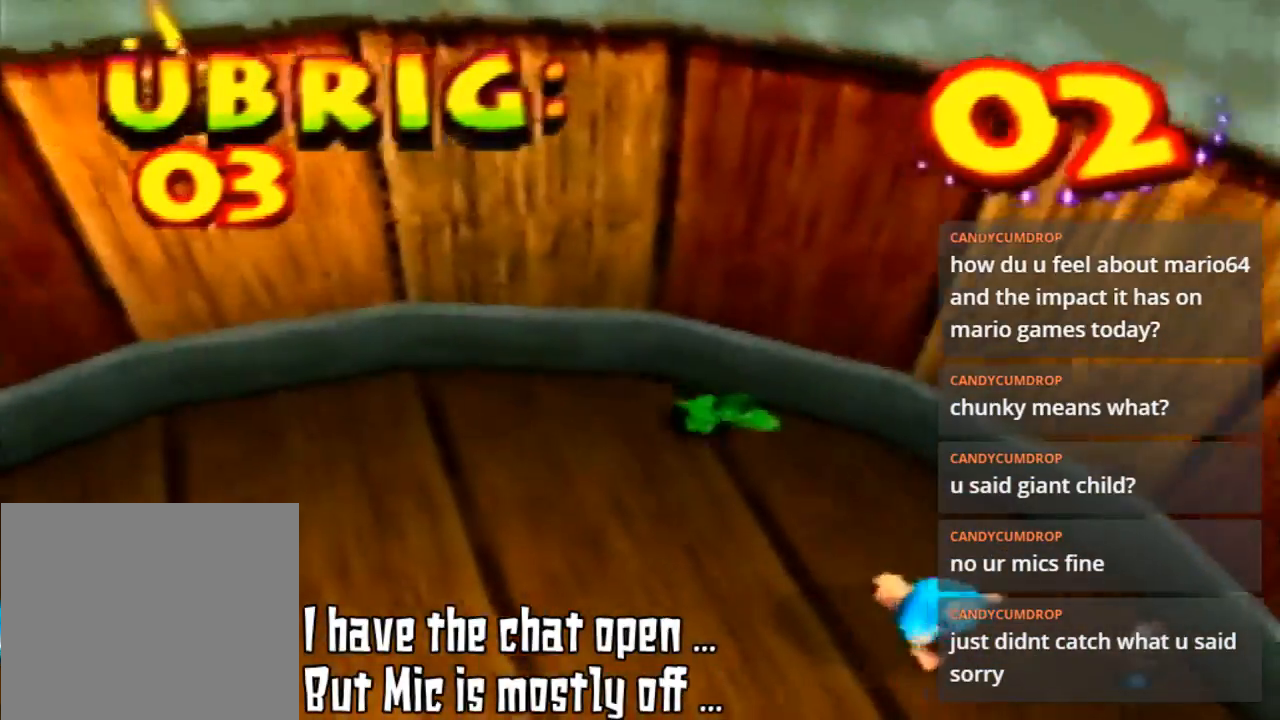
{"buttons": [], "left_stick": "down-right", "events": [[167, "left_stick", "down-right"]]}
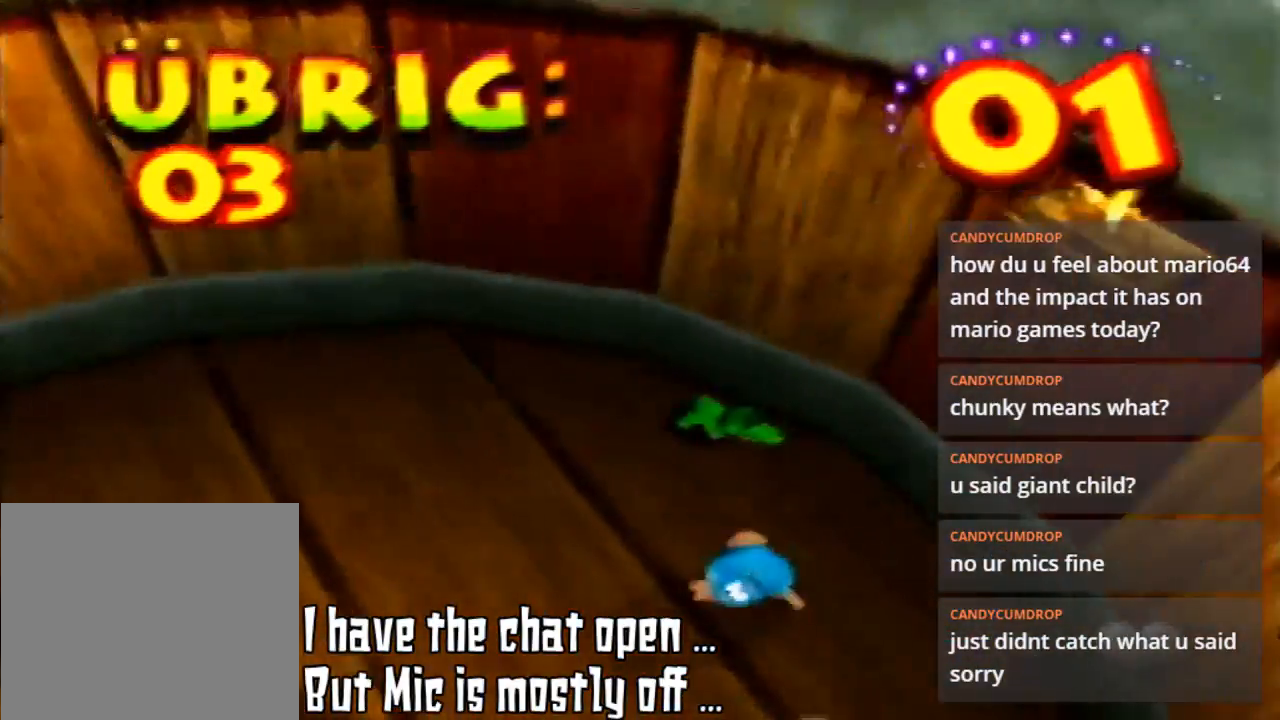
{"buttons": [], "left_stick": "down-right", "events": []}
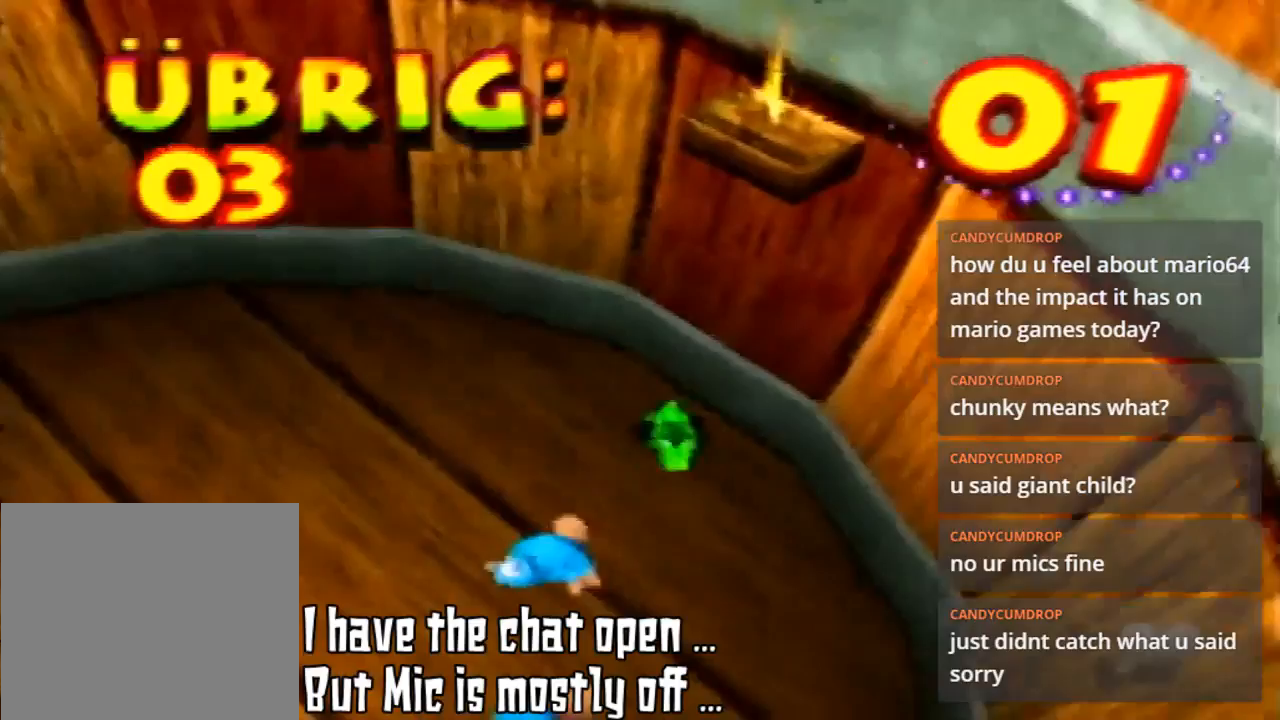
{"buttons": [], "left_stick": "down", "events": [[133, "B", "down"], [267, "B", "up"], [267, "left_stick", "down"], [333, "B", "down"], [400, "B", "up"]]}
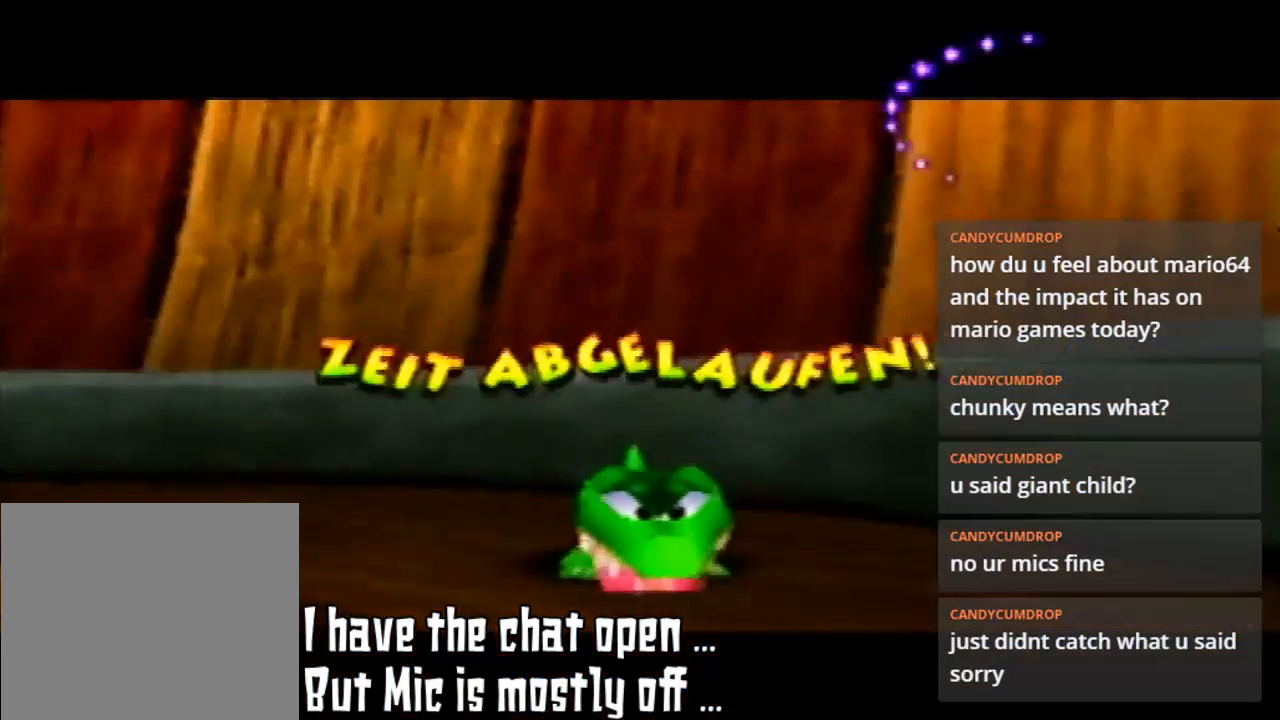
{"buttons": ["B"], "left_stick": "down", "events": [[433, "B", "down"]]}
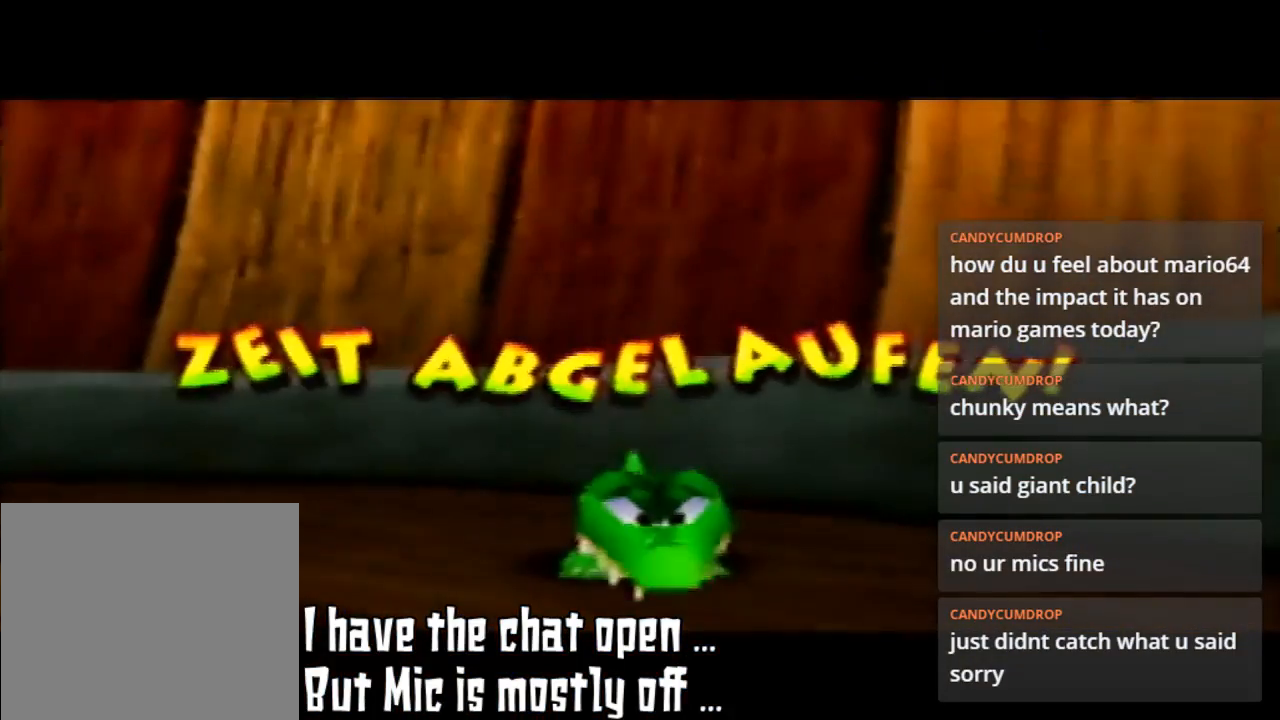
{"buttons": [], "left_stick": "center", "events": [[33, "B", "up"], [233, "left_stick", "center"]]}
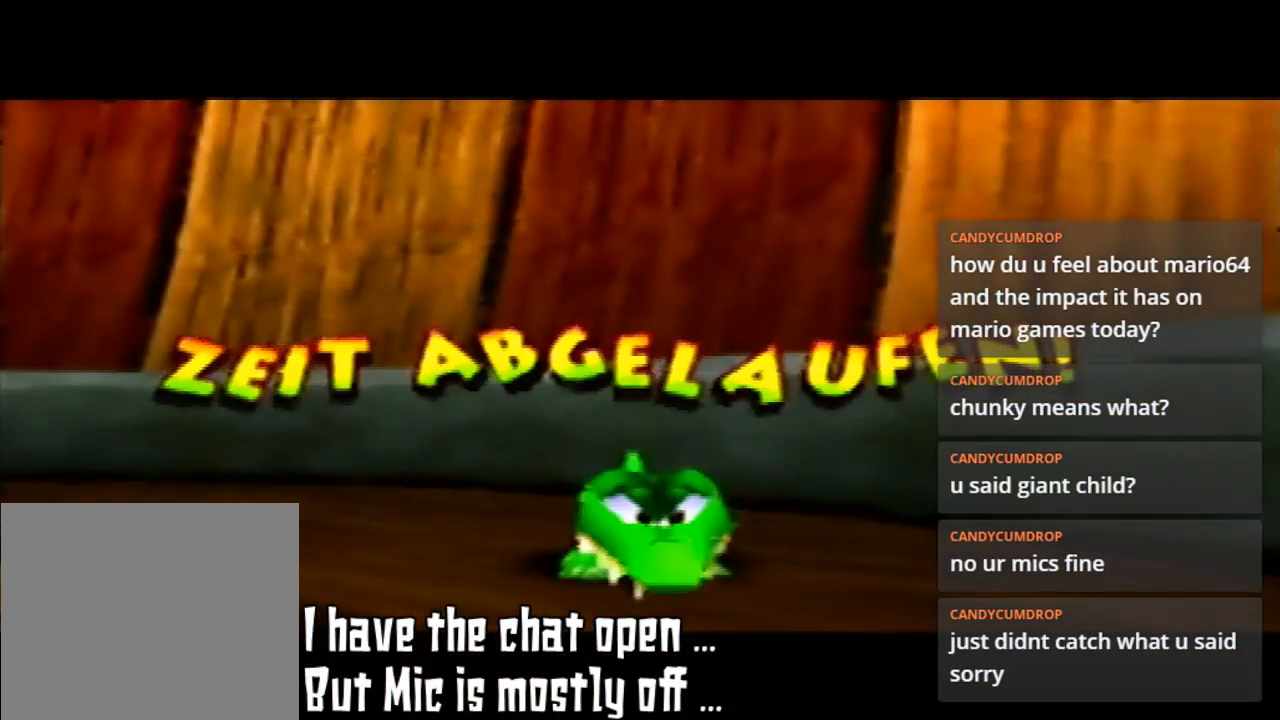
{"buttons": [], "left_stick": "center", "events": []}
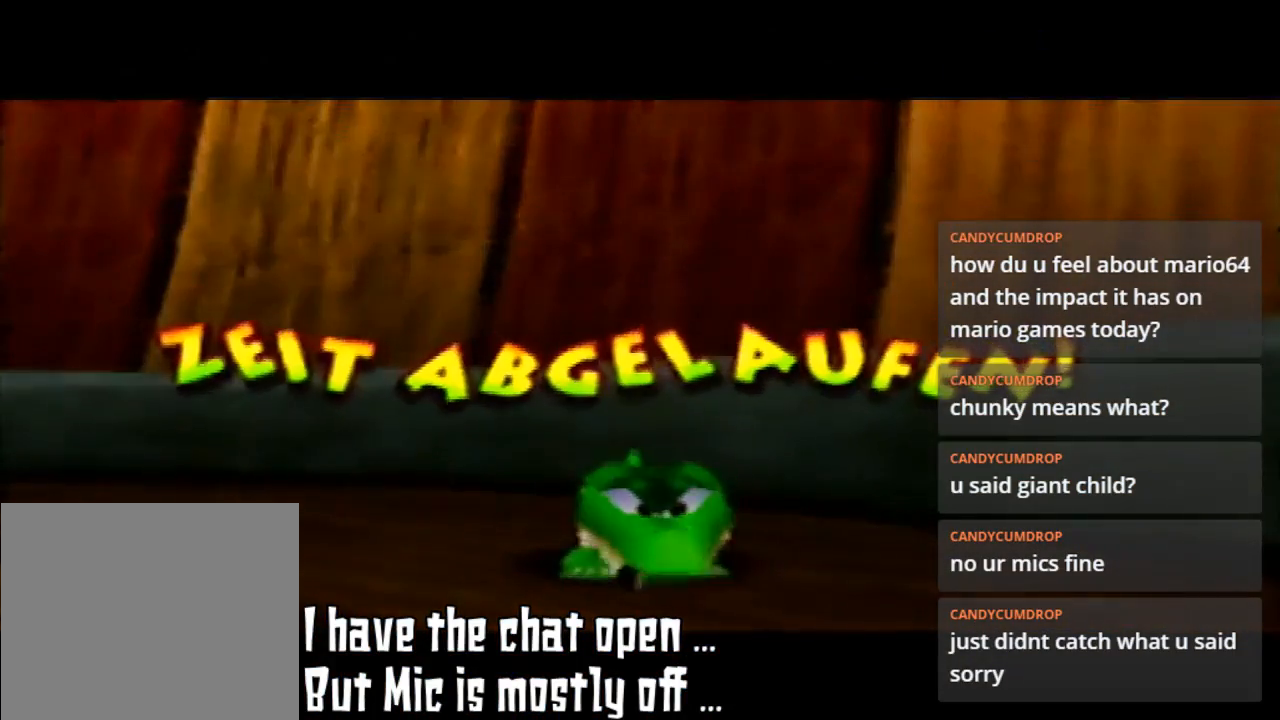
{"buttons": ["A"], "left_stick": "center", "events": [[400, "A", "down"]]}
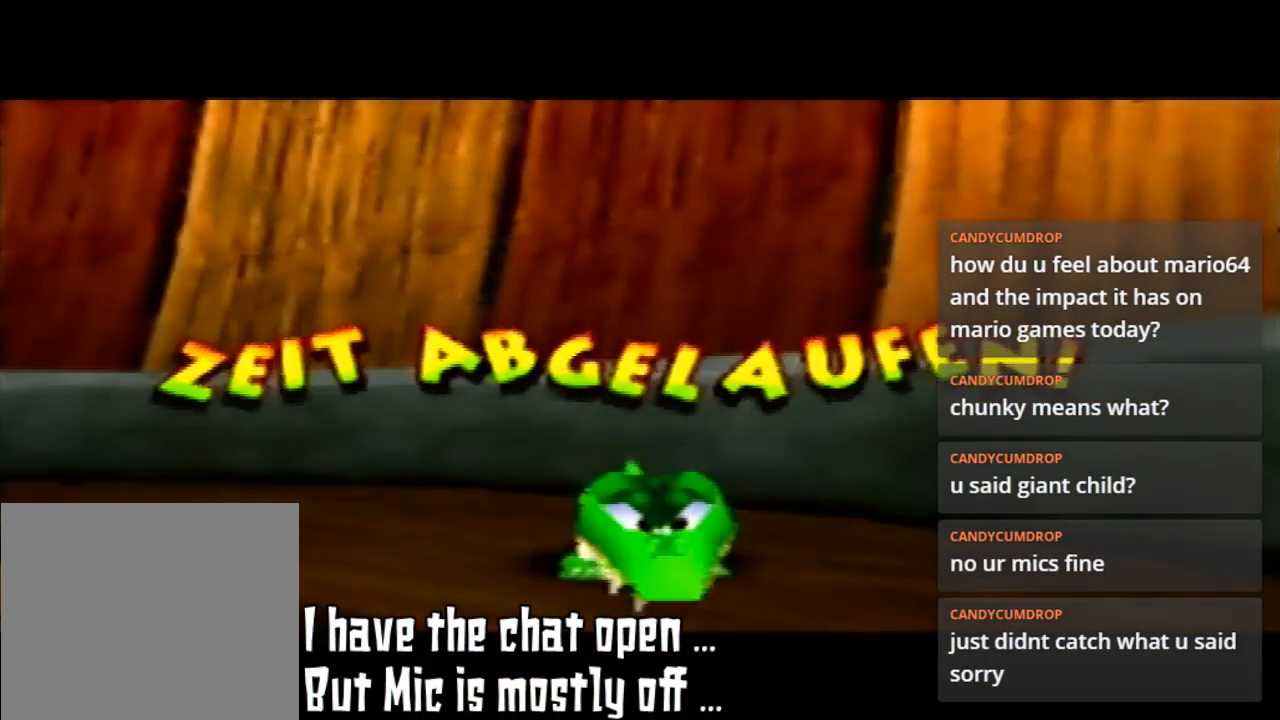
{"buttons": ["A"], "left_stick": "center", "events": [[133, "A", "up"], [367, "A", "down"]]}
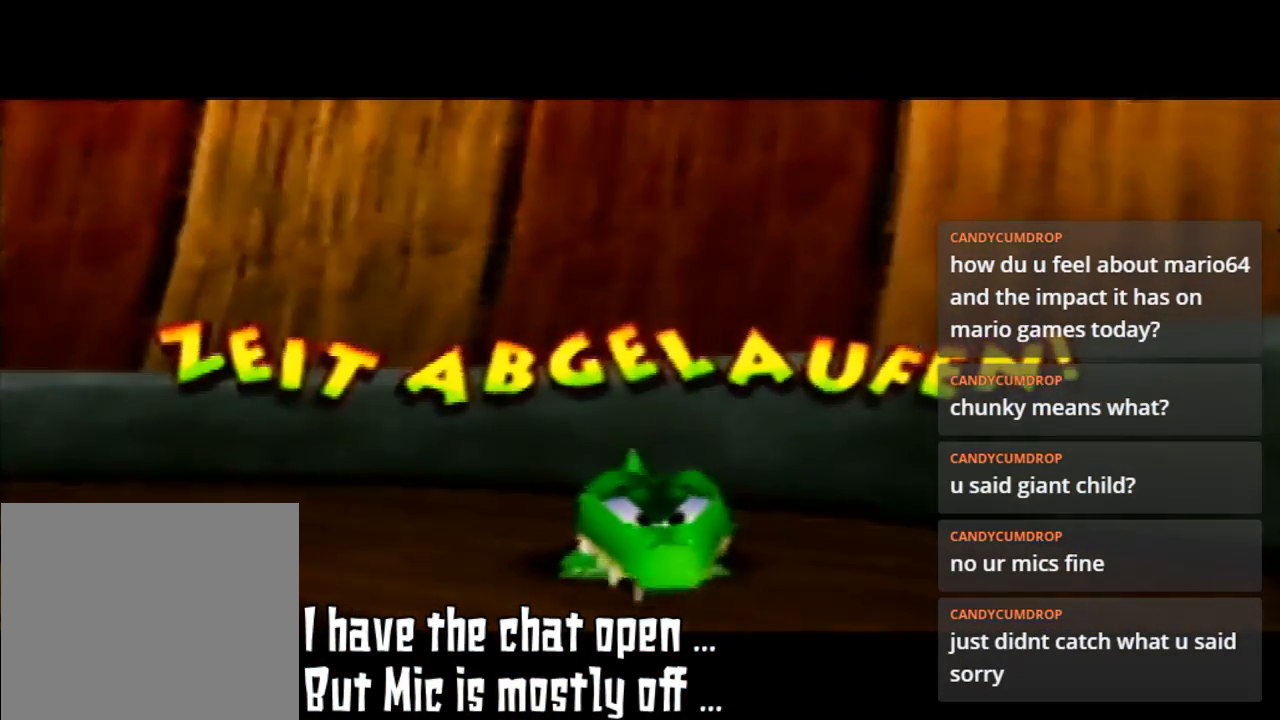
{"buttons": ["A"], "left_stick": "center", "events": [[67, "A", "up"], [300, "A", "down"]]}
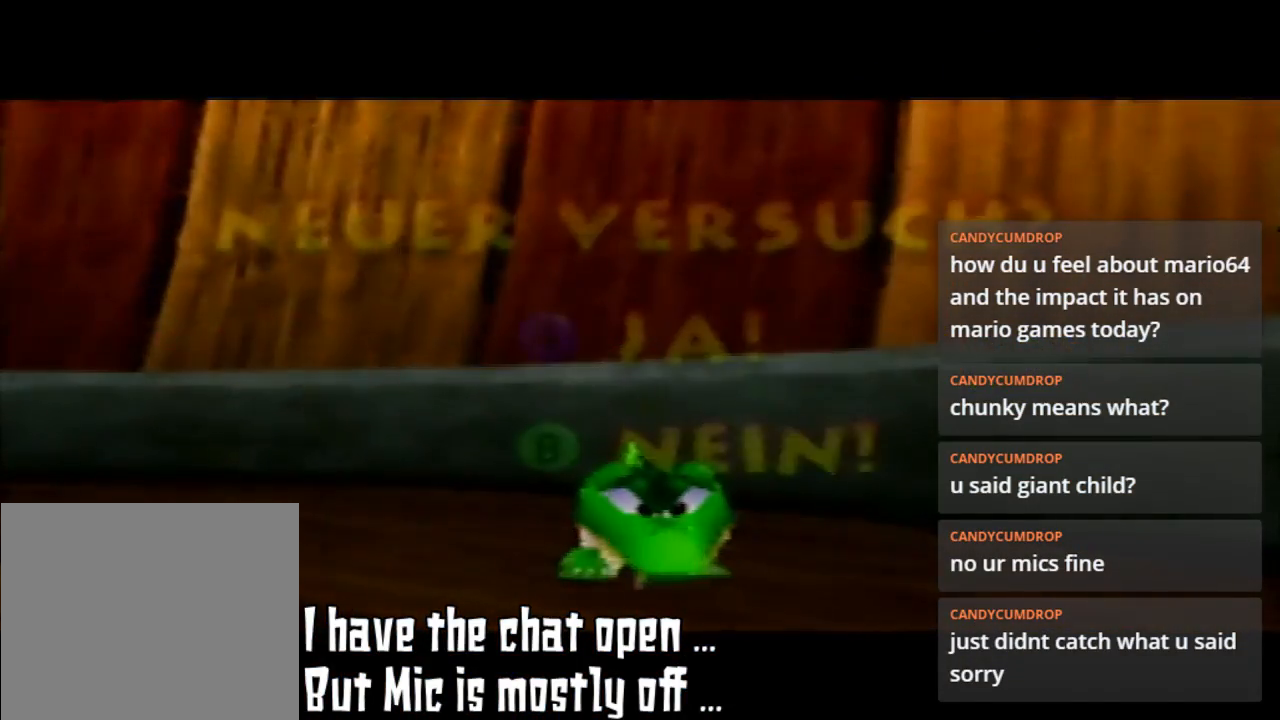
{"buttons": [], "left_stick": "center", "events": [[33, "A", "up"], [267, "A", "down"], [433, "A", "up"]]}
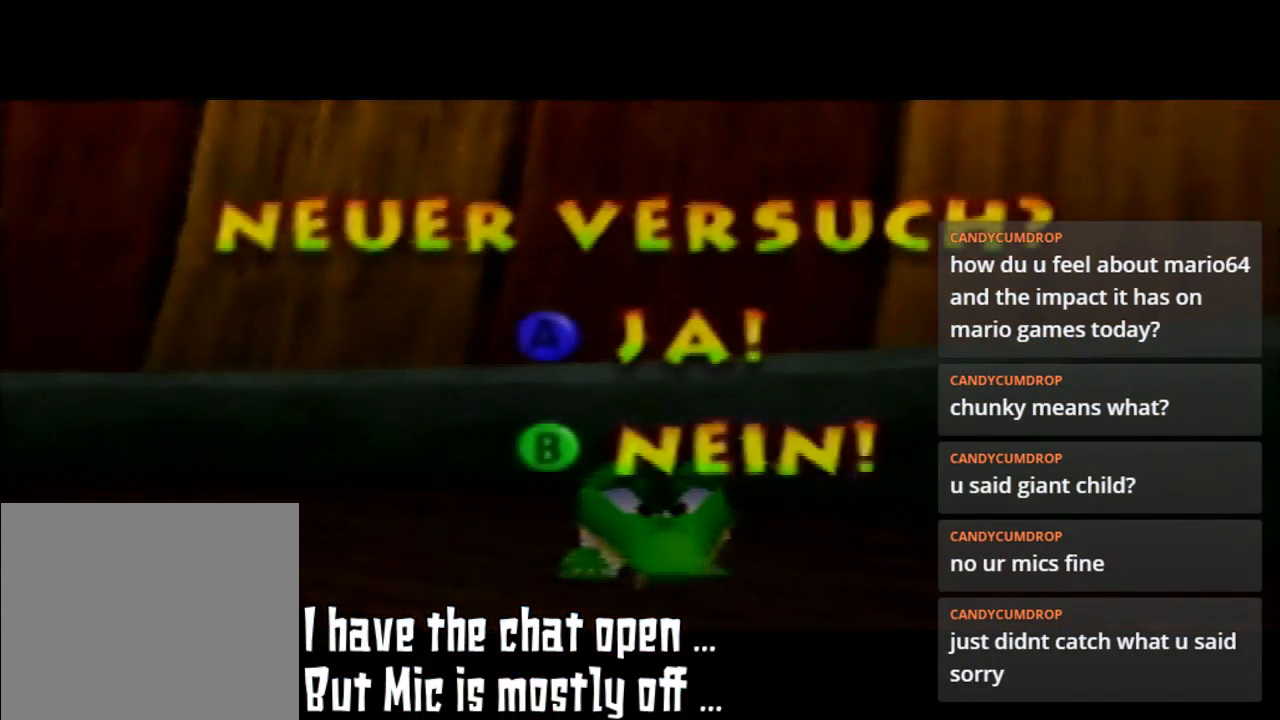
{"buttons": [], "left_stick": "center", "events": [[133, "A", "down"], [333, "A", "up"]]}
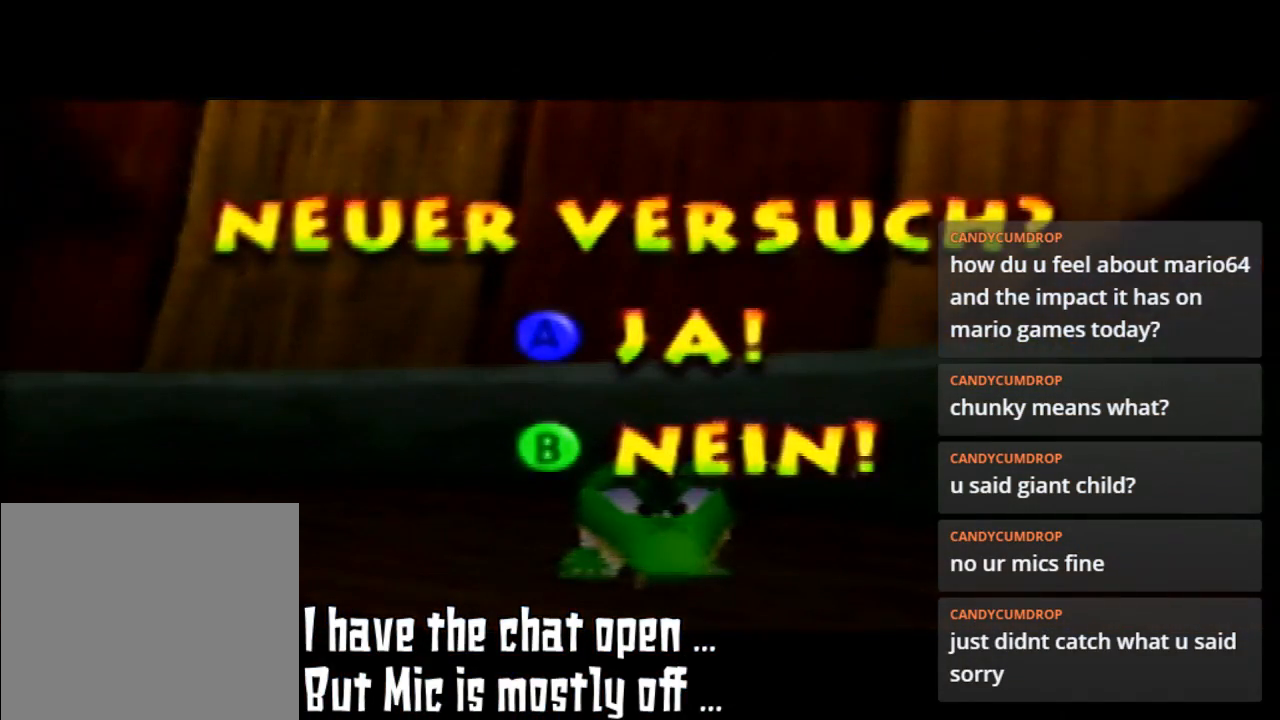
{"buttons": [], "left_stick": "center", "events": [[133, "A", "down"], [300, "A", "up"]]}
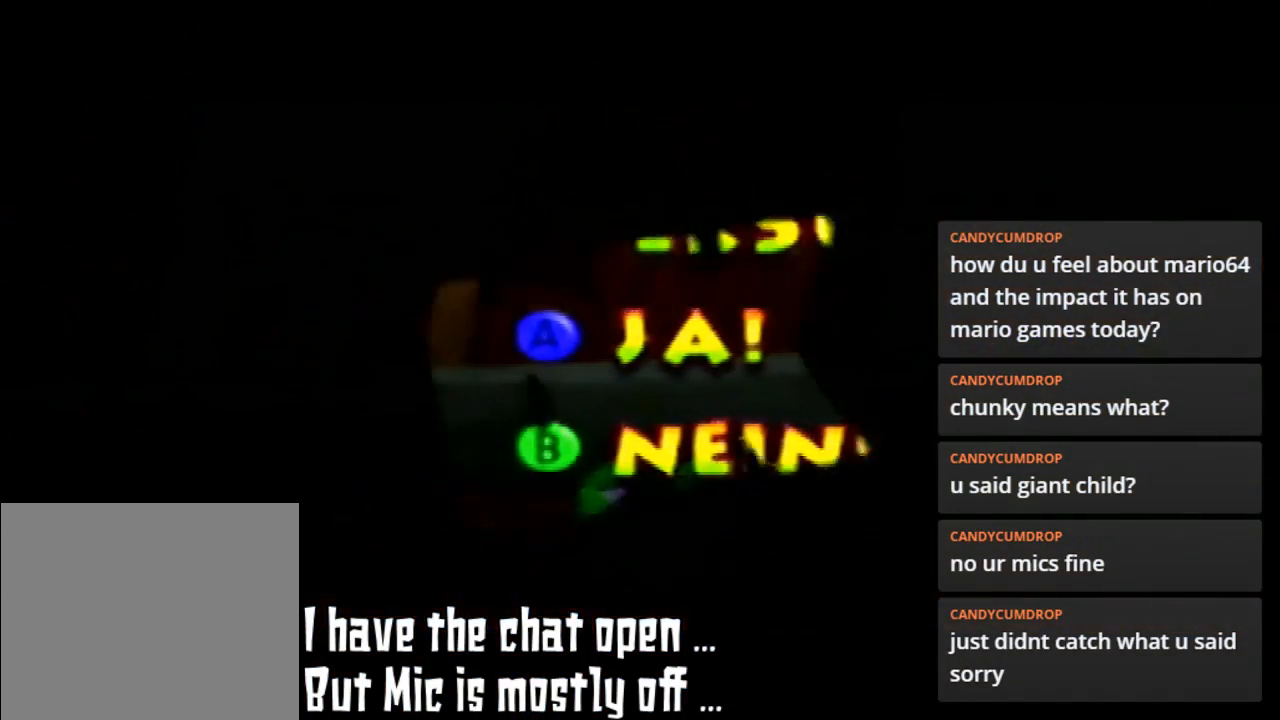
{"buttons": [], "left_stick": "center", "events": [[67, "A", "down"], [233, "A", "up"]]}